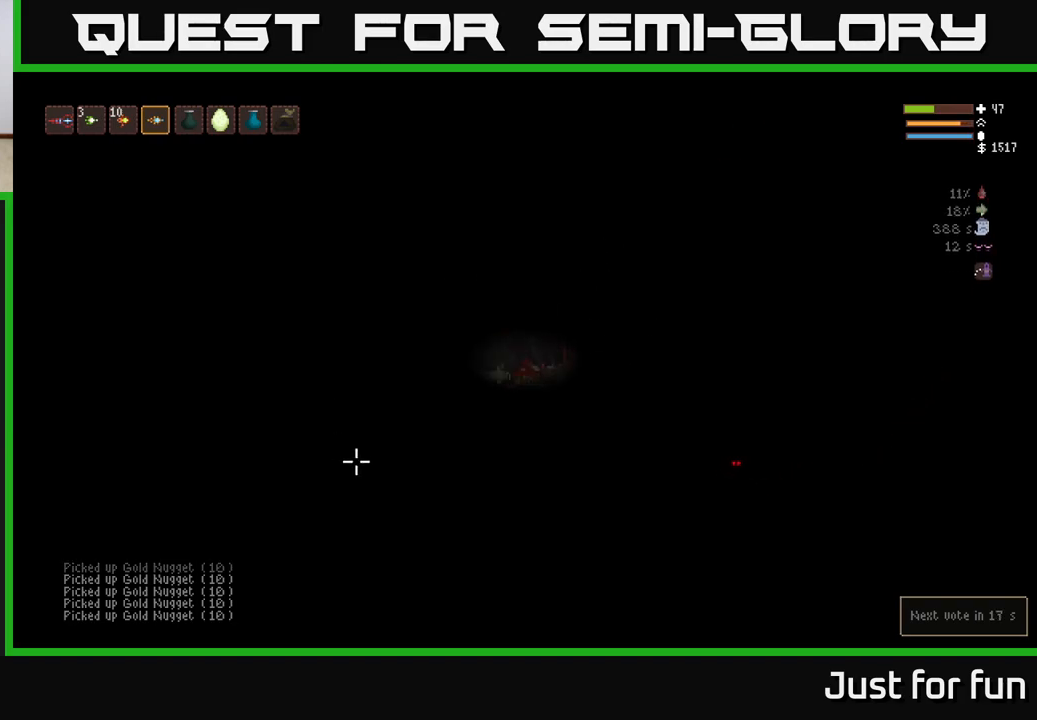
Gameplay with a controller (Xbox layout); each line is a JSON object with the inputs held at the frame after it. "events" lists button and stick changes between this image and that frame as [ms after this image, input, new state], when the widget could be followed in between. Not read: R3.
{"buttons": ["L2"], "left_stick": "left", "right_stick": "left", "events": [[17, "R2", "down"], [100, "L2", "up"], [117, "left_stick", "center"], [133, "R2", "up"], [167, "left_stick", "left"], [250, "L2", "down"], [267, "right_stick", "left"]]}
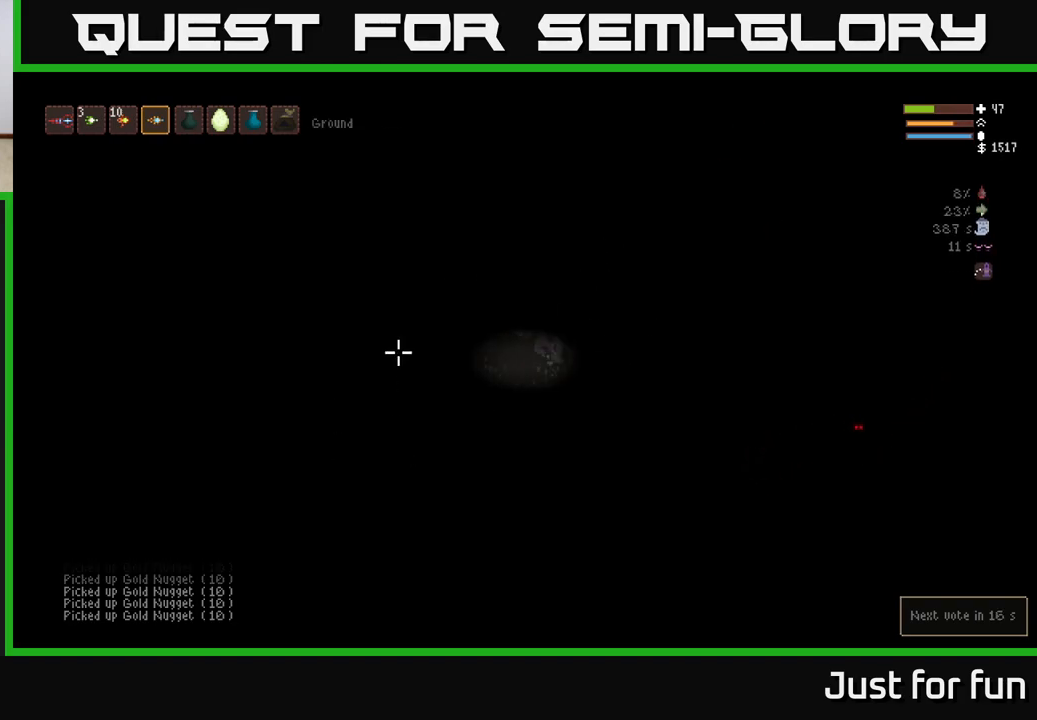
{"buttons": ["L2", "R2"], "left_stick": "right", "right_stick": "down", "events": [[33, "R2", "down"], [33, "right_stick", "down"], [50, "left_stick", "right"], [167, "R2", "up"], [233, "L2", "up"], [417, "L2", "down"], [483, "R2", "down"]]}
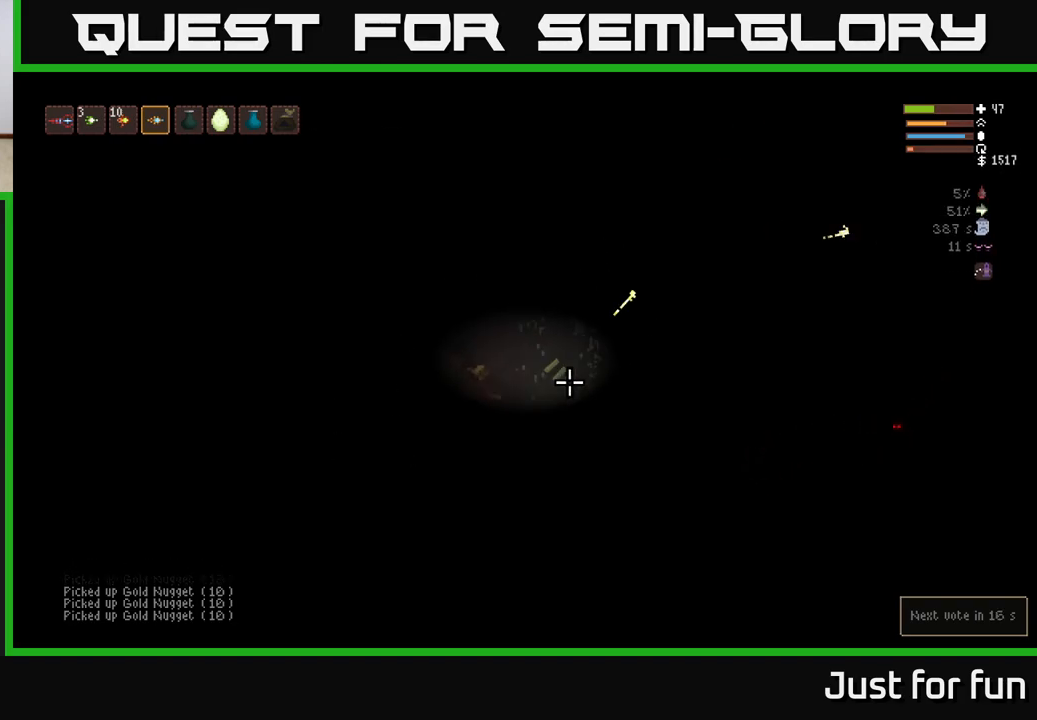
{"buttons": ["L2", "R2"], "left_stick": "left", "right_stick": "right", "events": [[117, "L2", "up"], [133, "R2", "up"], [267, "right_stick", "center"], [317, "right_stick", "right"], [400, "left_stick", "left"], [433, "L2", "down"], [500, "R2", "down"]]}
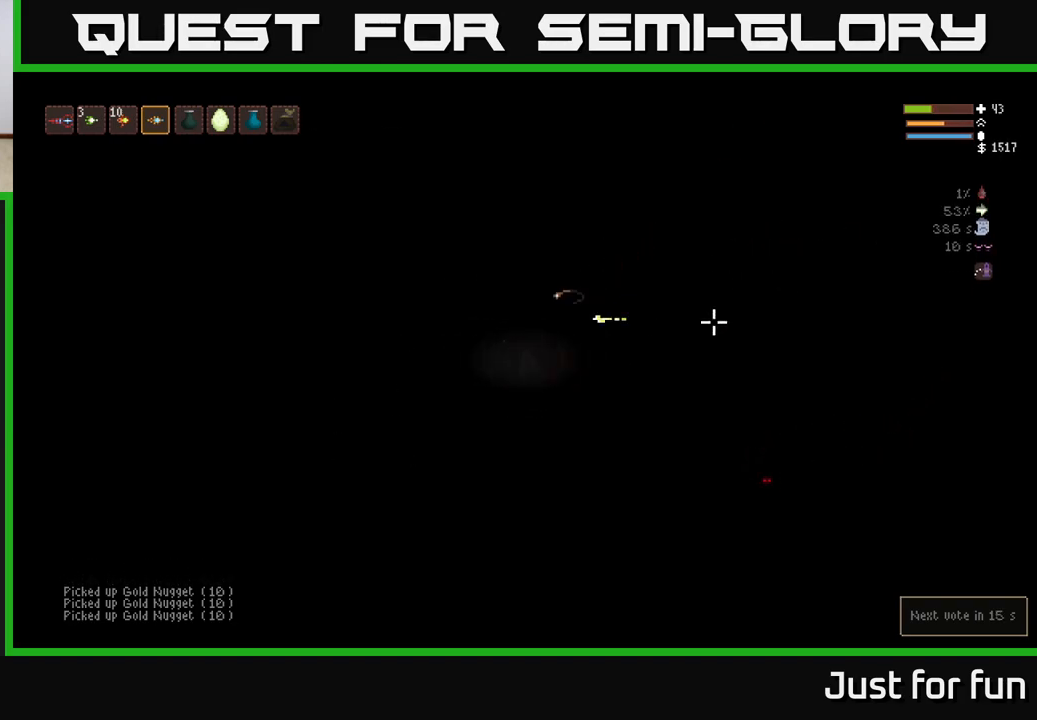
{"buttons": [], "left_stick": "left", "right_stick": "right", "events": [[150, "R2", "up"], [167, "L2", "up"]]}
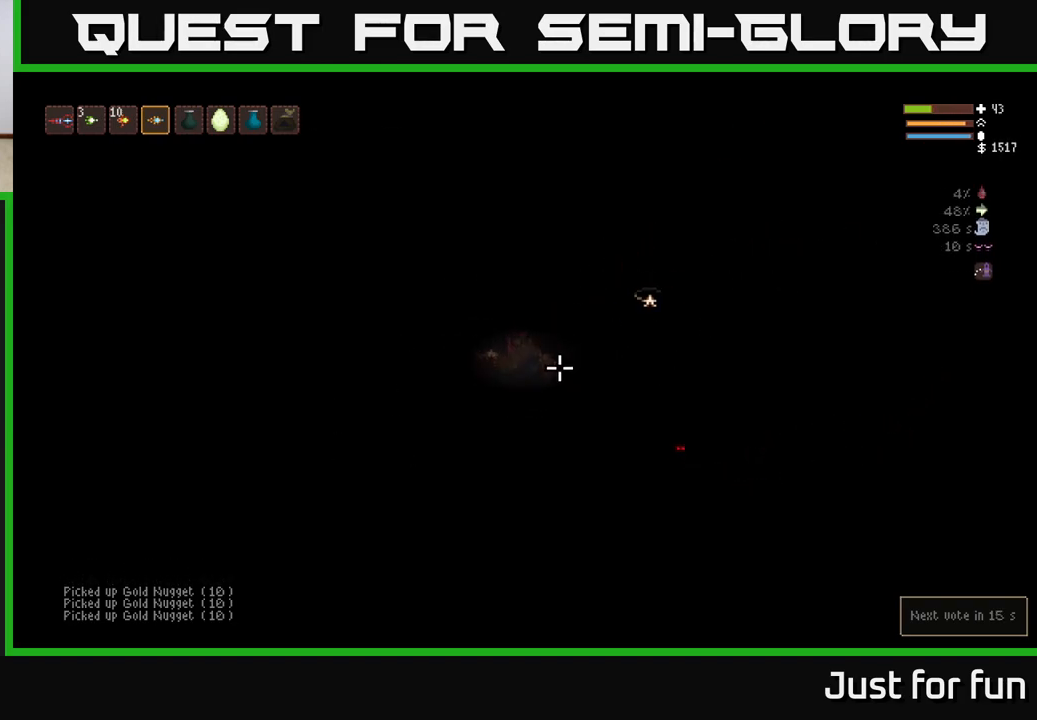
{"buttons": [], "left_stick": "center", "right_stick": "right", "events": [[33, "R2", "down"], [83, "L2", "down"], [150, "R2", "up"], [250, "L2", "up"], [383, "left_stick", "up-left"], [483, "left_stick", "center"]]}
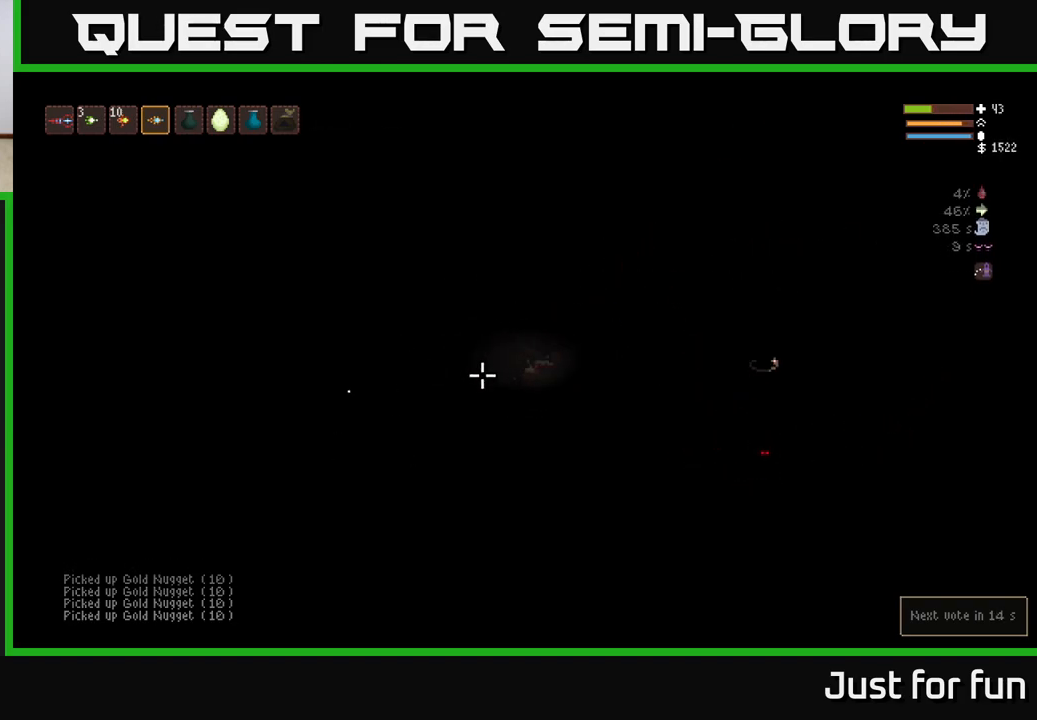
{"buttons": [], "left_stick": "center", "right_stick": "right", "events": [[83, "R2", "down"], [200, "L2", "down"], [233, "R2", "up"], [250, "left_stick", "right"], [400, "L2", "up"], [417, "left_stick", "center"]]}
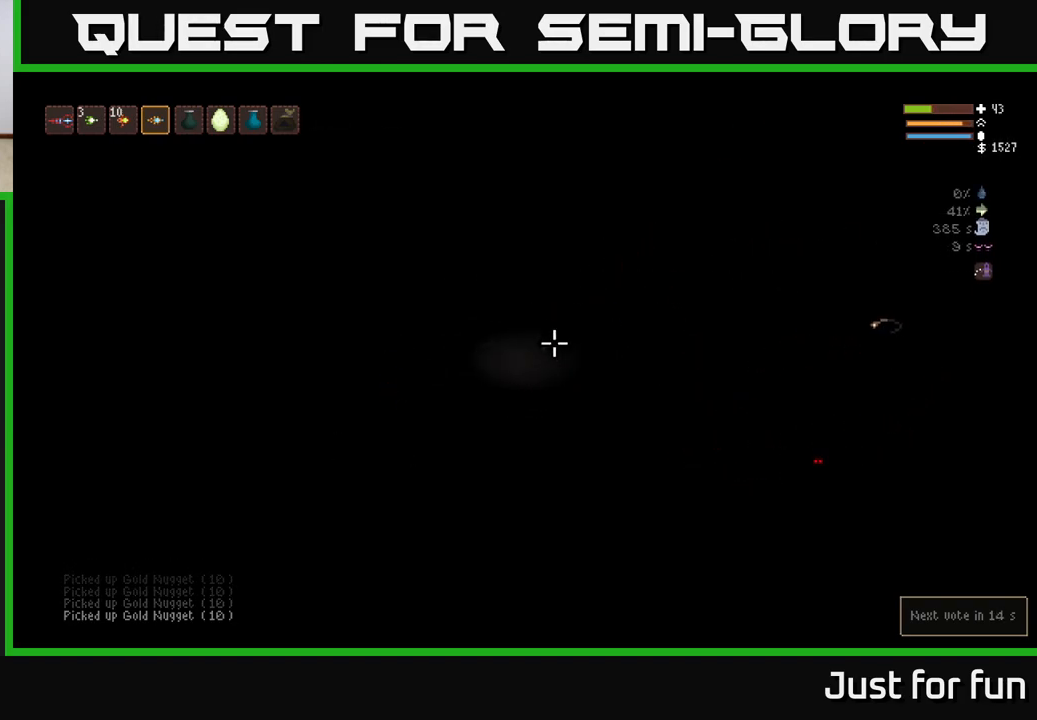
{"buttons": [], "left_stick": "left", "right_stick": "right", "events": [[100, "left_stick", "right"], [117, "L2", "down"], [117, "right_stick", "center"], [200, "L2", "up"], [283, "left_stick", "center"], [317, "right_stick", "right"], [483, "left_stick", "left"]]}
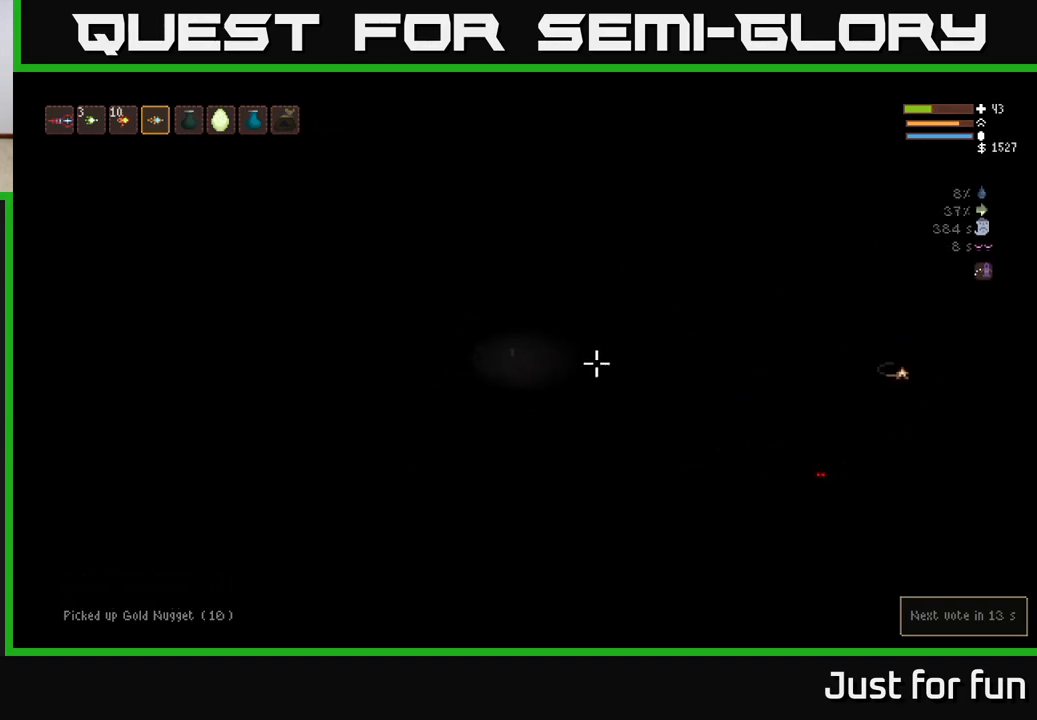
{"buttons": ["L2"], "left_stick": "left", "right_stick": "right", "events": [[167, "left_stick", "center"], [400, "left_stick", "left"], [450, "L2", "down"]]}
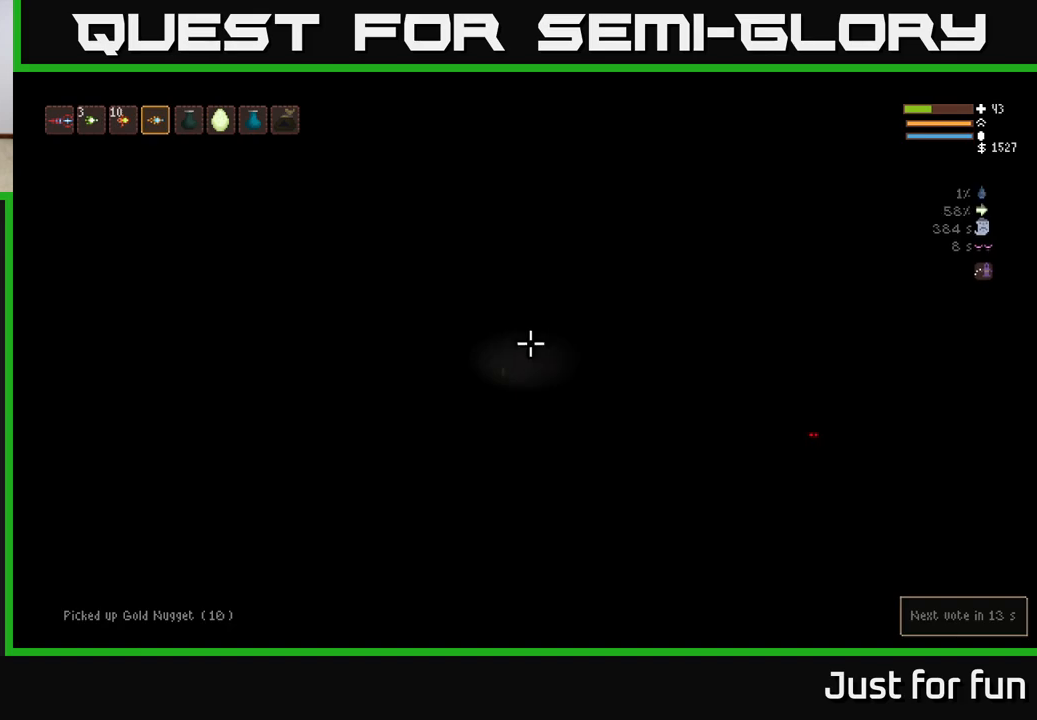
{"buttons": [], "left_stick": "left", "right_stick": "right", "events": [[100, "L2", "up"], [200, "left_stick", "center"], [333, "left_stick", "left"]]}
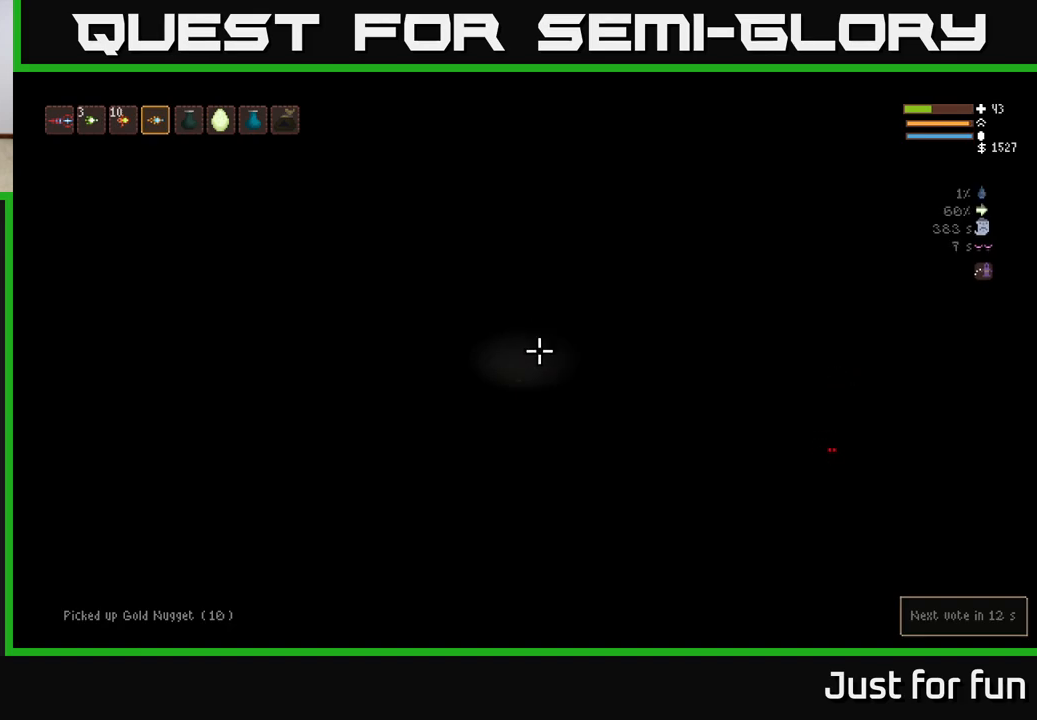
{"buttons": ["L2"], "left_stick": "right", "right_stick": "right", "events": [[33, "left_stick", "center"], [83, "left_stick", "right"], [250, "L2", "down"]]}
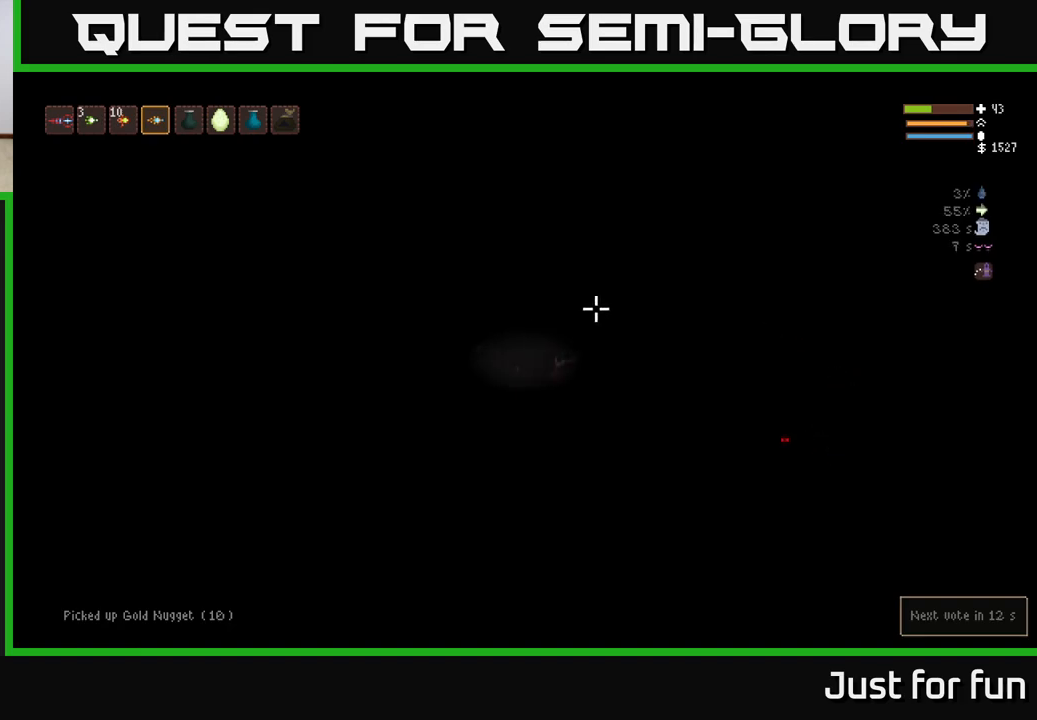
{"buttons": ["L2"], "left_stick": "center", "right_stick": "right", "events": [[17, "L2", "up"], [133, "left_stick", "center"], [167, "L2", "down"], [267, "left_stick", "right"], [450, "left_stick", "center"]]}
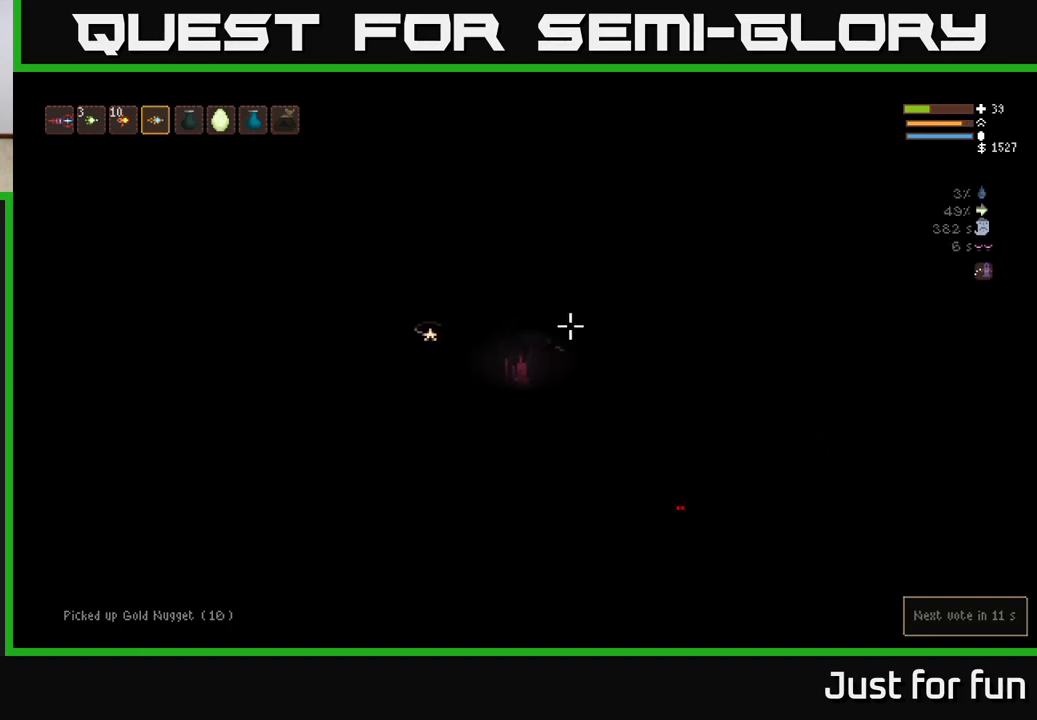
{"buttons": ["L2"], "left_stick": "left", "right_stick": "right", "events": [[33, "left_stick", "right"], [100, "R2", "down"], [167, "L2", "up"], [167, "left_stick", "left"], [200, "R2", "up"], [433, "L2", "down"]]}
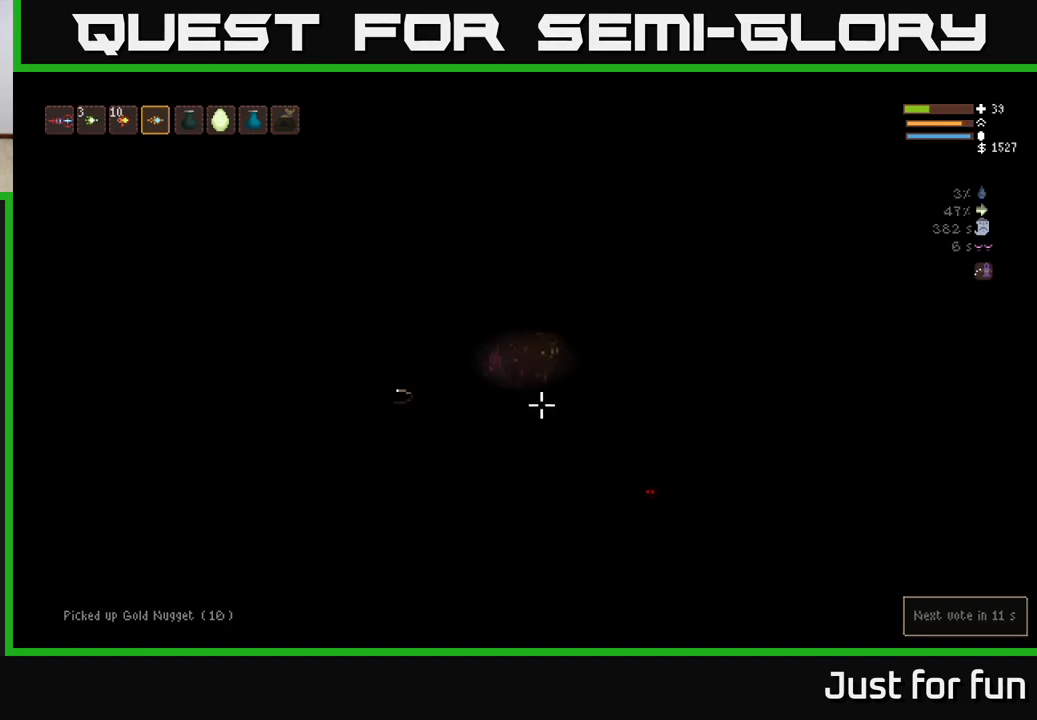
{"buttons": [], "left_stick": "center", "right_stick": "right", "events": [[83, "R2", "down"], [183, "R2", "up"], [267, "L2", "up"], [383, "left_stick", "center"]]}
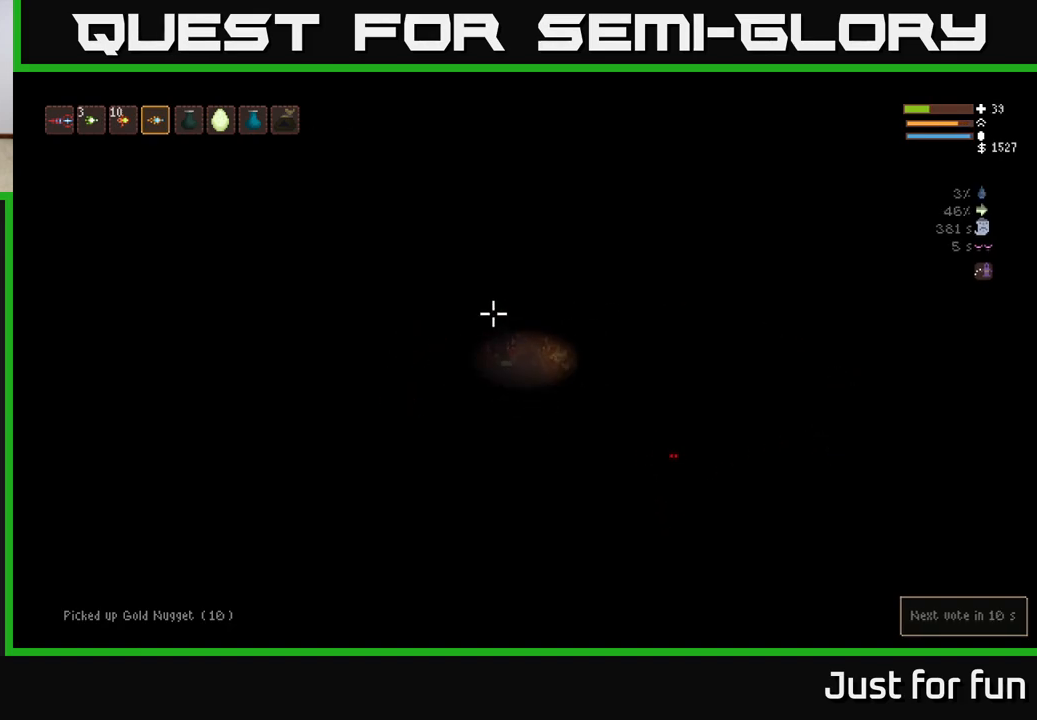
{"buttons": [], "left_stick": "left", "right_stick": "right", "events": [[33, "left_stick", "left"], [217, "L2", "down"], [400, "L2", "up"]]}
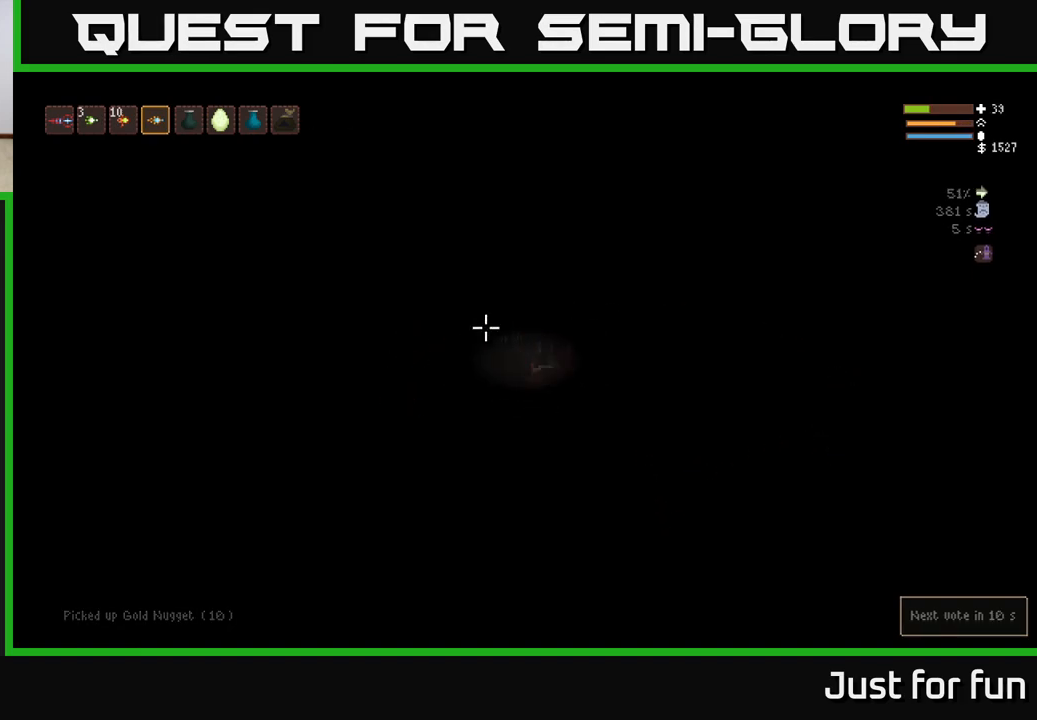
{"buttons": ["R2"], "left_stick": "center", "right_stick": "right", "events": [[33, "left_stick", "center"], [150, "left_stick", "left"], [383, "left_stick", "center"], [500, "R2", "down"]]}
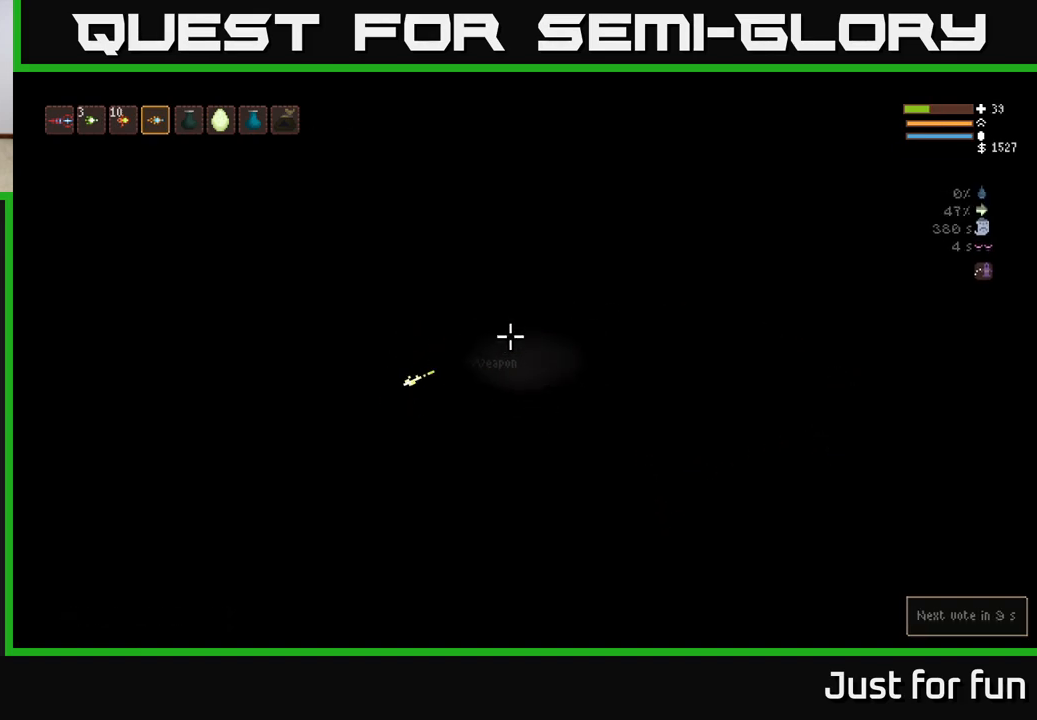
{"buttons": [], "left_stick": "center", "right_stick": "right", "events": [[117, "L2", "down"], [167, "R2", "up"], [233, "L2", "up"]]}
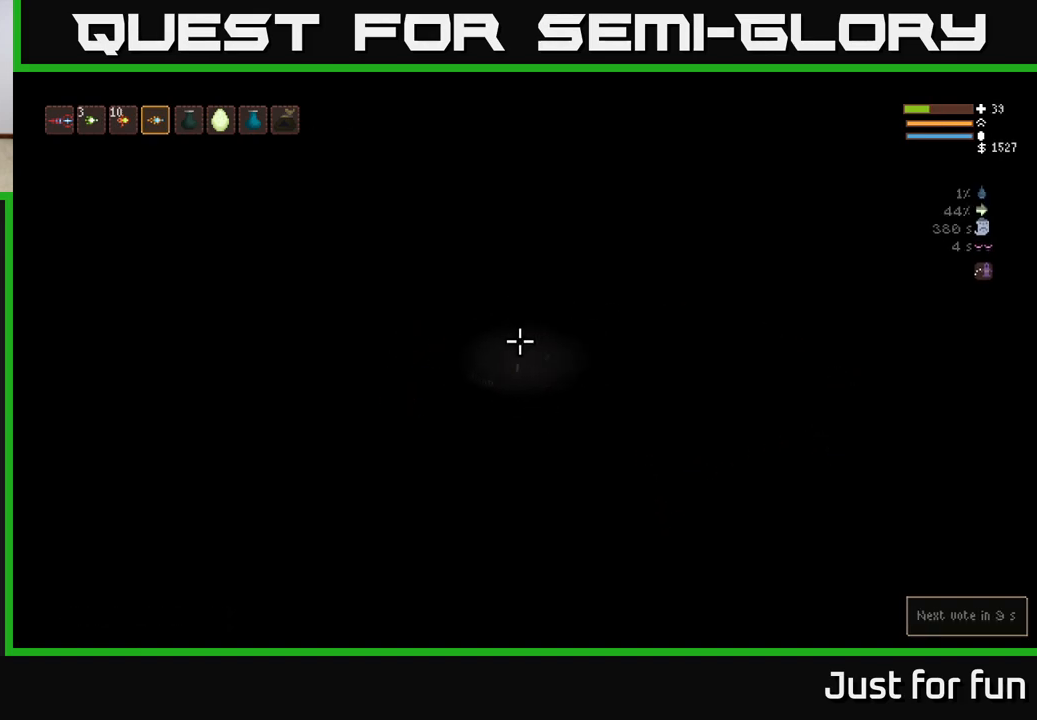
{"buttons": [], "left_stick": "center", "right_stick": "right", "events": [[33, "R2", "down"], [50, "left_stick", "right"], [150, "R2", "up"], [367, "left_stick", "center"]]}
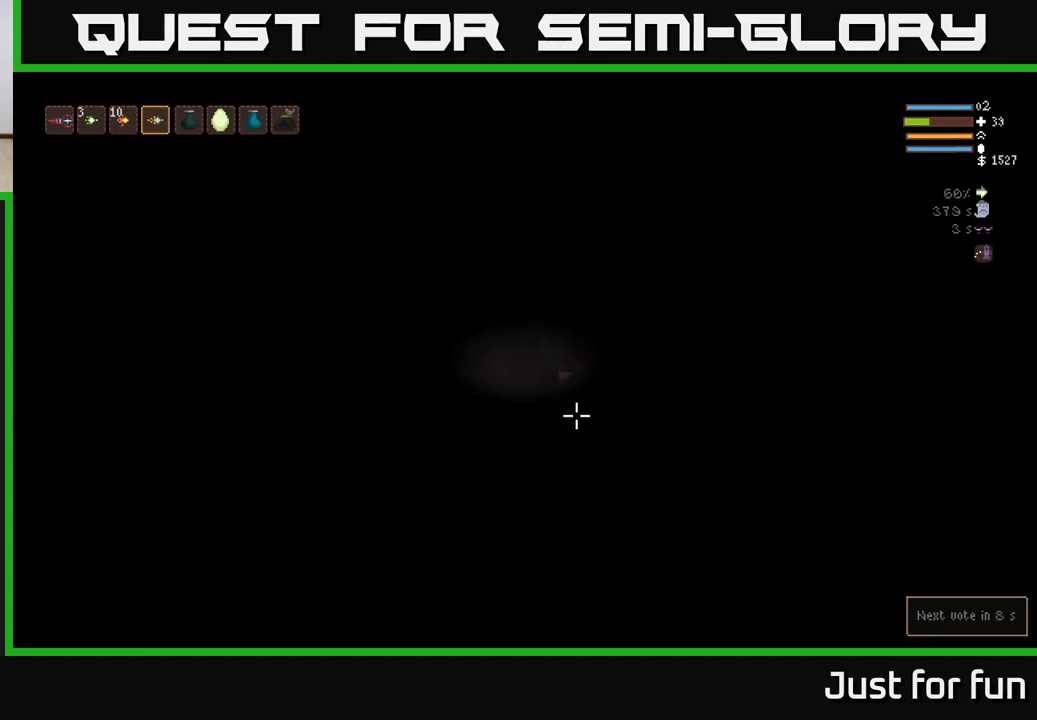
{"buttons": [], "left_stick": "center", "right_stick": "up-right", "events": [[433, "right_stick", "up-right"]]}
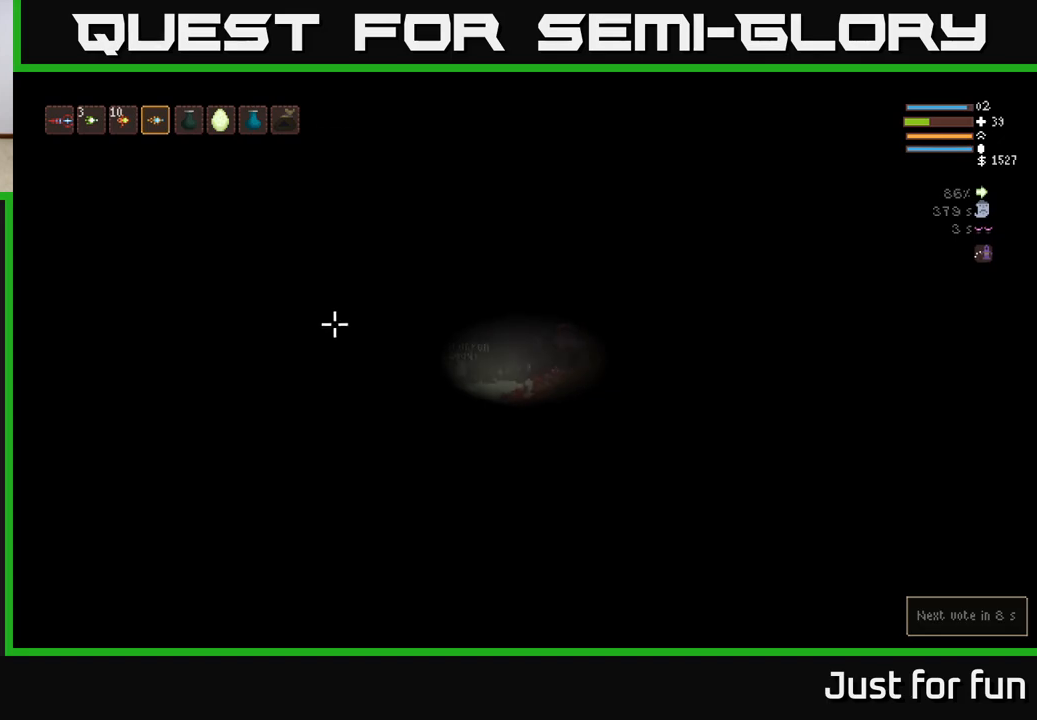
{"buttons": ["L2"], "left_stick": "up-left", "right_stick": "right", "events": [[133, "right_stick", "center"], [267, "L2", "down"], [283, "left_stick", "up-left"], [283, "right_stick", "right"]]}
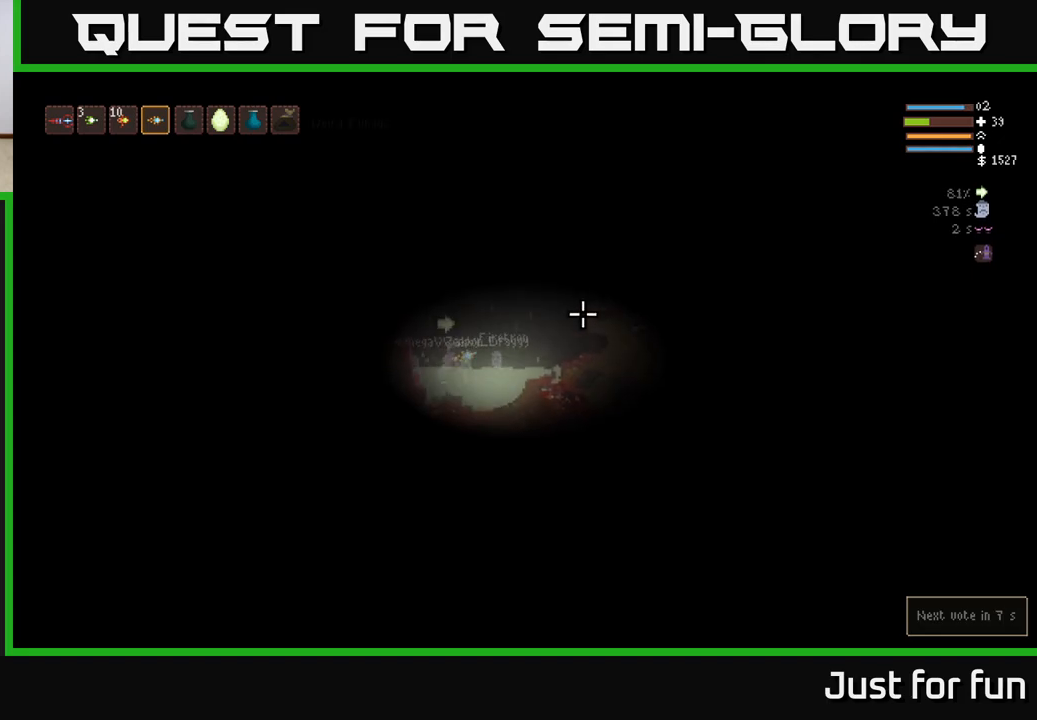
{"buttons": [], "left_stick": "right", "right_stick": "right", "events": [[150, "left_stick", "up-right"], [217, "left_stick", "right"], [250, "L2", "up"], [400, "L2", "down"], [483, "L2", "up"]]}
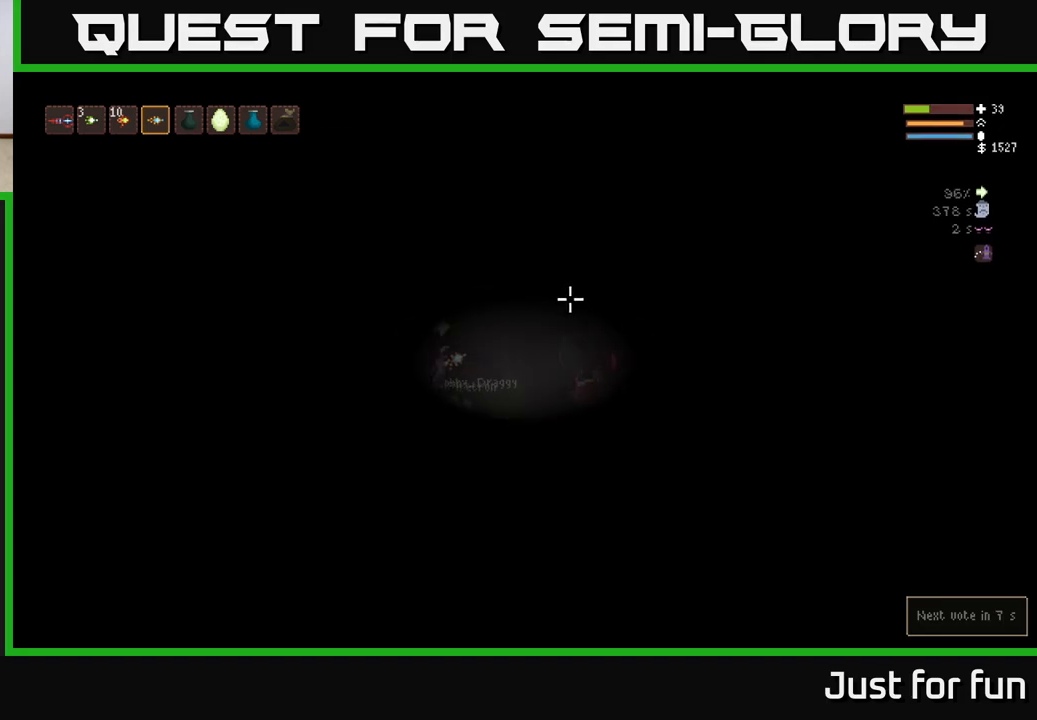
{"buttons": ["L2"], "left_stick": "center", "right_stick": "right", "events": [[50, "left_stick", "center"], [450, "L2", "down"]]}
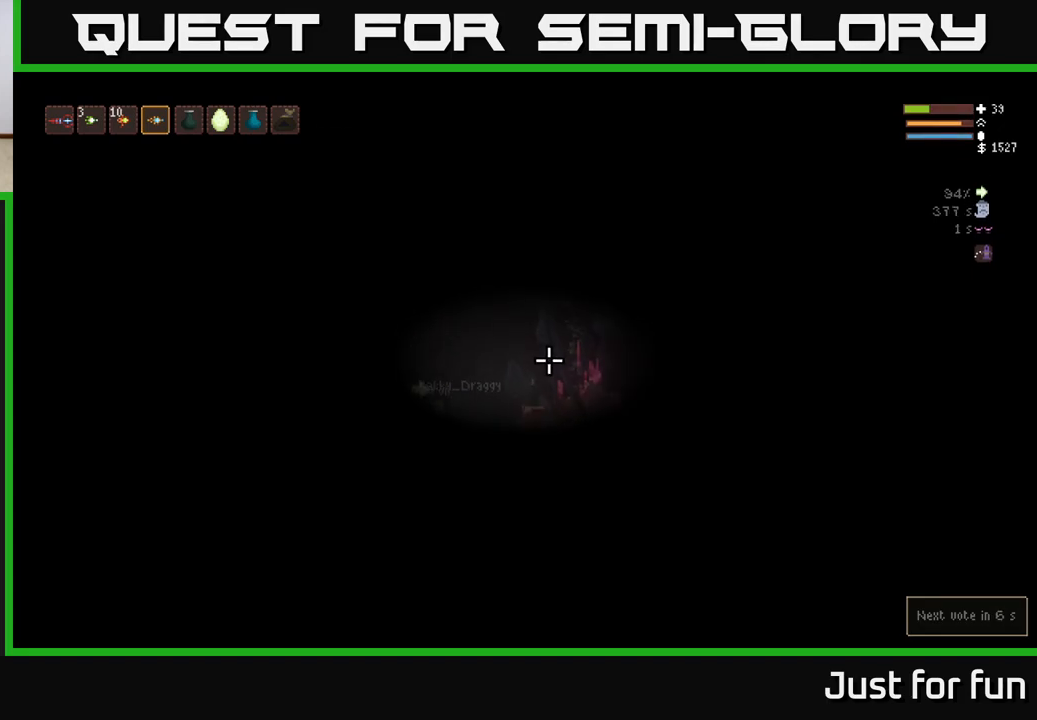
{"buttons": ["L2"], "left_stick": "center", "right_stick": "up-right", "events": [[100, "L2", "up"], [367, "right_stick", "up-right"], [433, "L2", "down"]]}
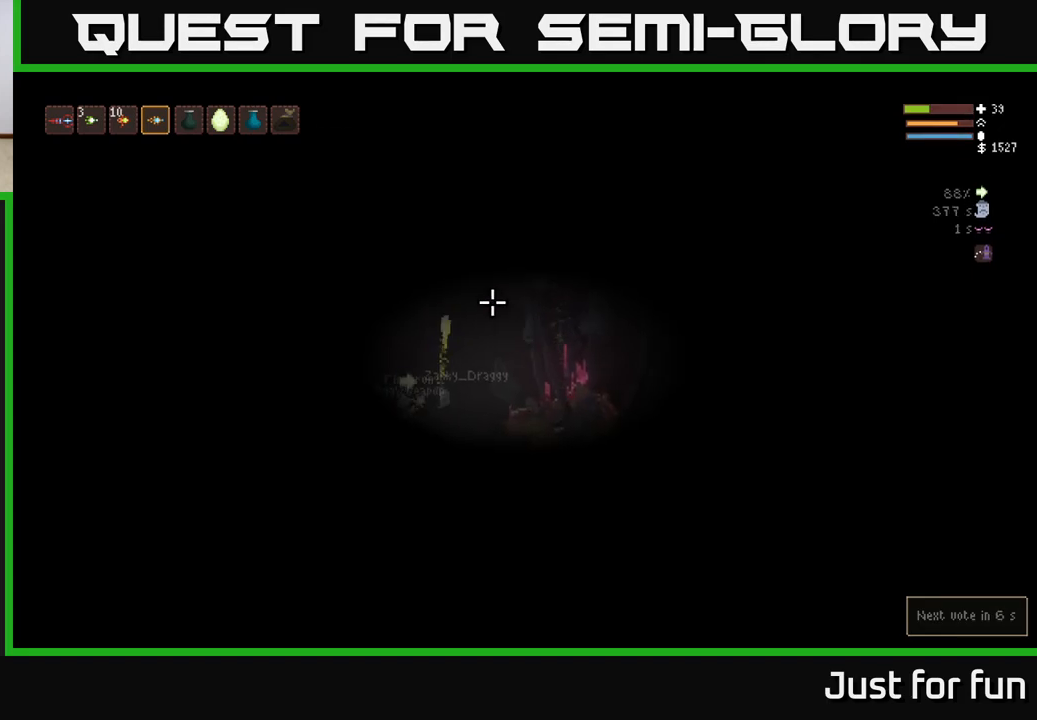
{"buttons": ["L2"], "left_stick": "left", "right_stick": "up-right", "events": [[33, "L2", "up"], [100, "R2", "down"], [233, "R2", "up"], [333, "left_stick", "left"], [383, "L2", "down"]]}
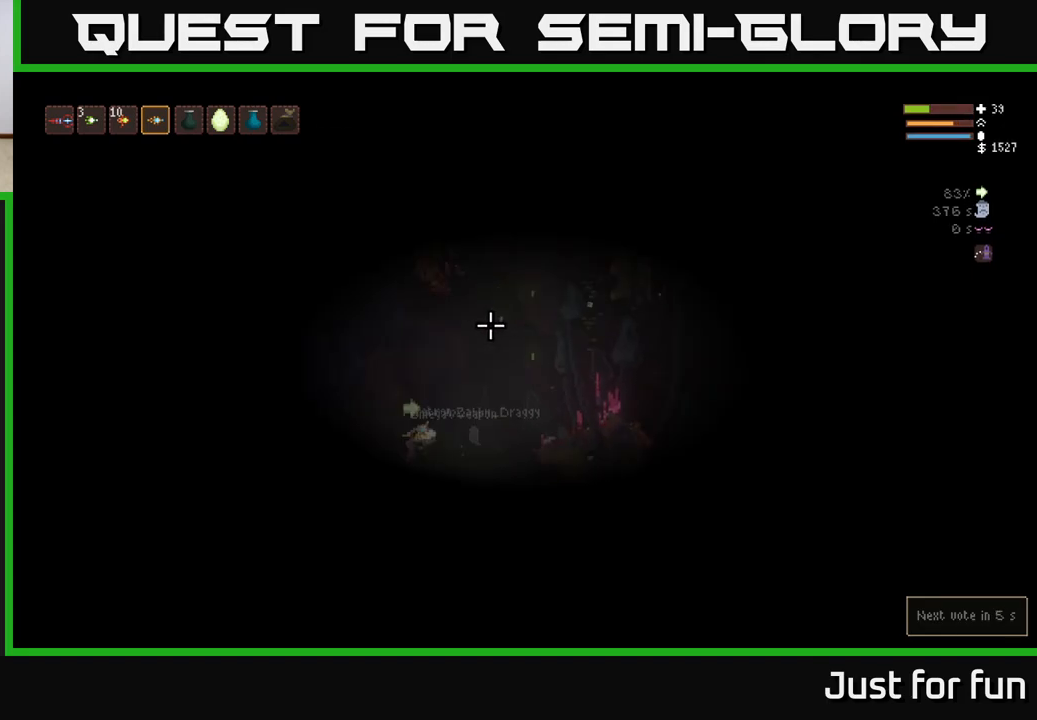
{"buttons": [], "left_stick": "right", "right_stick": "up-right", "events": [[17, "left_stick", "center"], [50, "L2", "up"], [150, "R2", "down"], [250, "R2", "up"], [450, "left_stick", "right"]]}
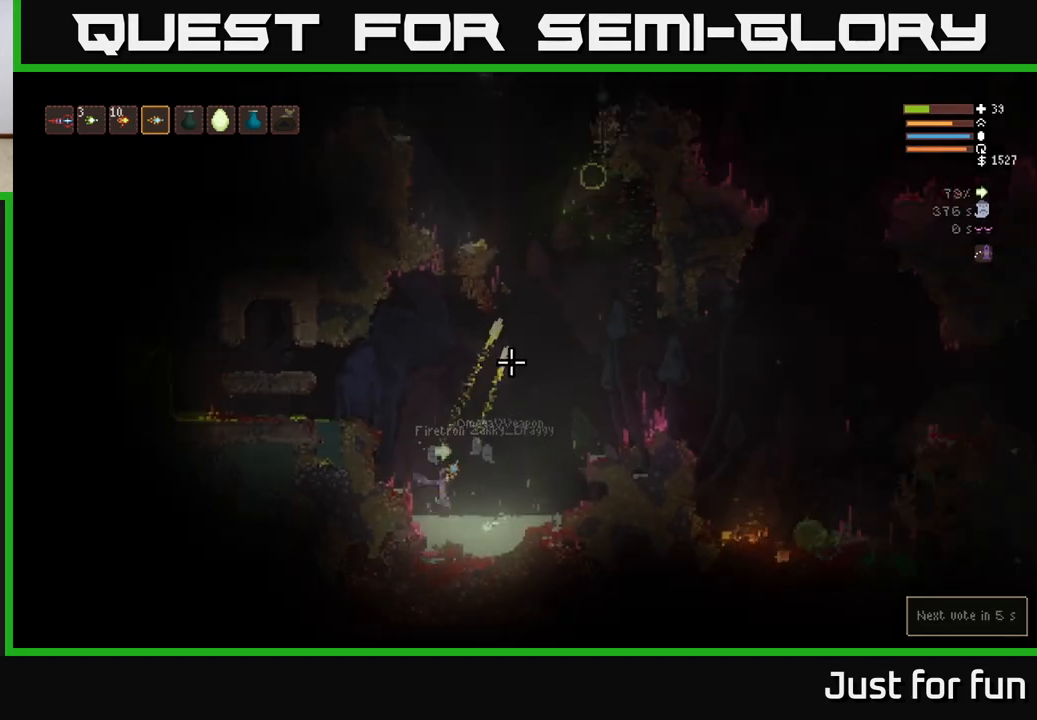
{"buttons": ["L2"], "left_stick": "right", "right_stick": "up-right", "events": [[133, "left_stick", "left"], [267, "L2", "down"], [483, "left_stick", "right"]]}
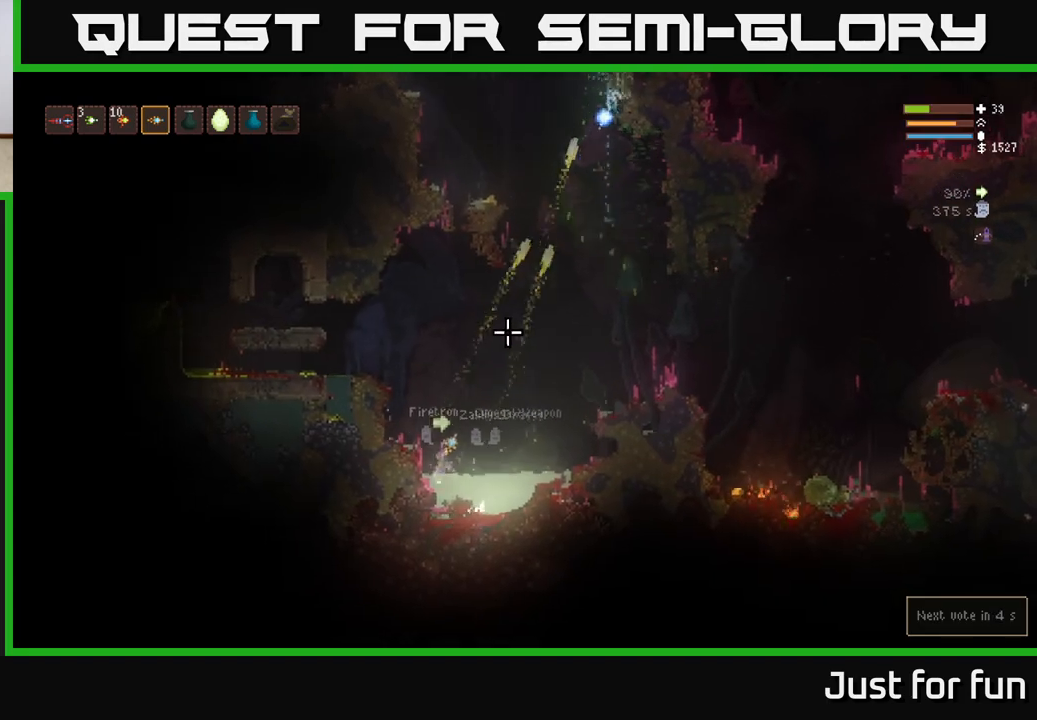
{"buttons": ["L2"], "left_stick": "left", "right_stick": "up-right", "events": [[433, "left_stick", "left"]]}
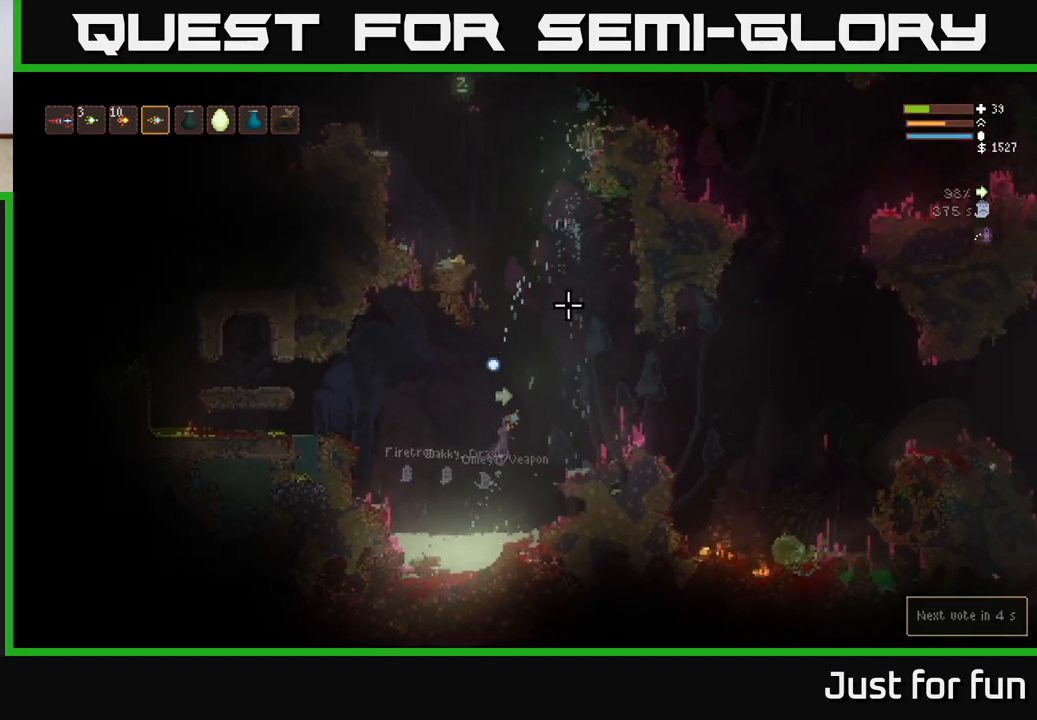
{"buttons": [], "left_stick": "center", "right_stick": "up-right", "events": [[83, "L2", "up"], [383, "R2", "down"], [467, "R2", "up"], [500, "left_stick", "center"]]}
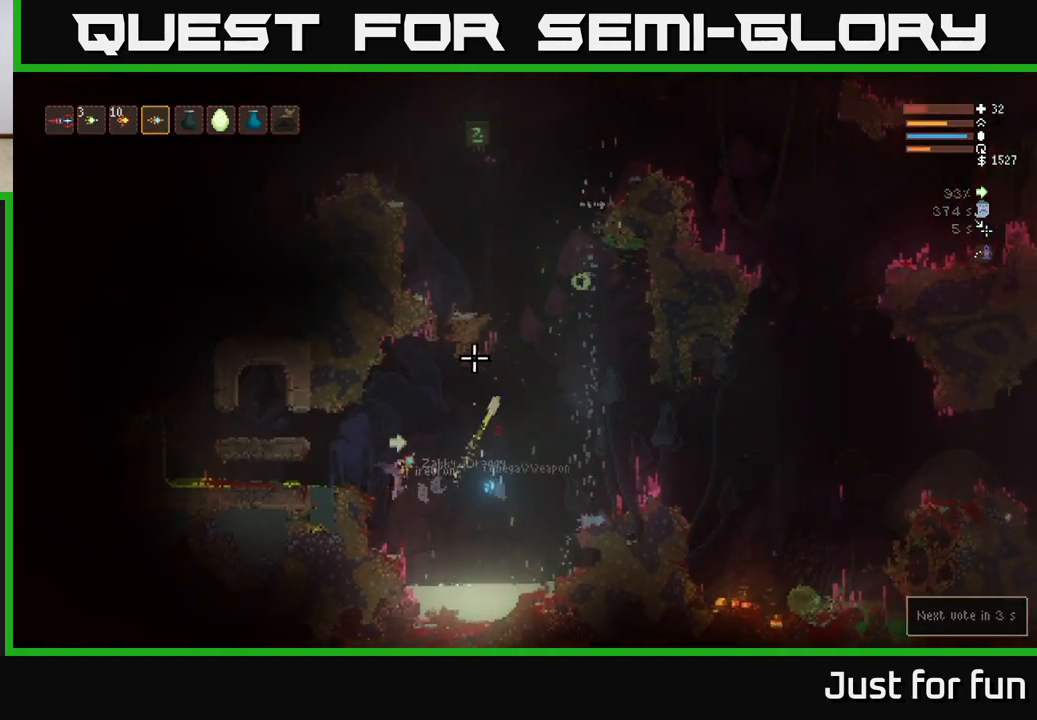
{"buttons": [], "left_stick": "center", "right_stick": "up-right", "events": [[33, "L2", "down"], [83, "left_stick", "right"], [183, "L2", "up"], [233, "left_stick", "center"], [367, "left_stick", "right"], [500, "left_stick", "center"]]}
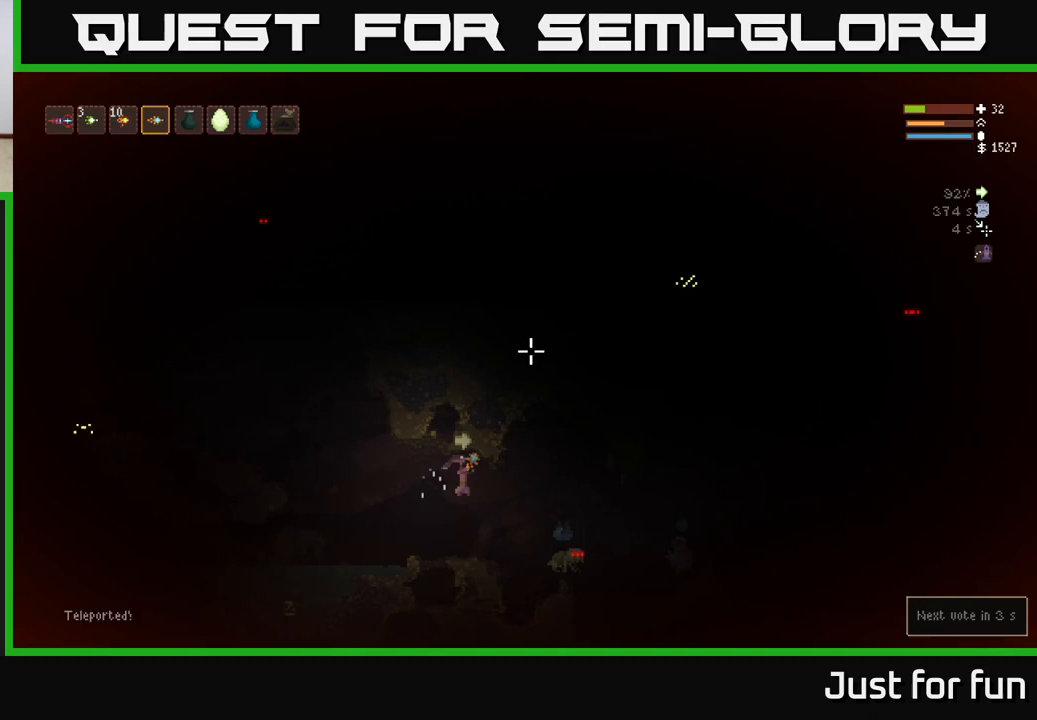
{"buttons": [], "left_stick": "left", "right_stick": "down-right", "events": [[317, "L2", "down"], [383, "left_stick", "left"], [467, "L2", "up"], [483, "right_stick", "down-right"]]}
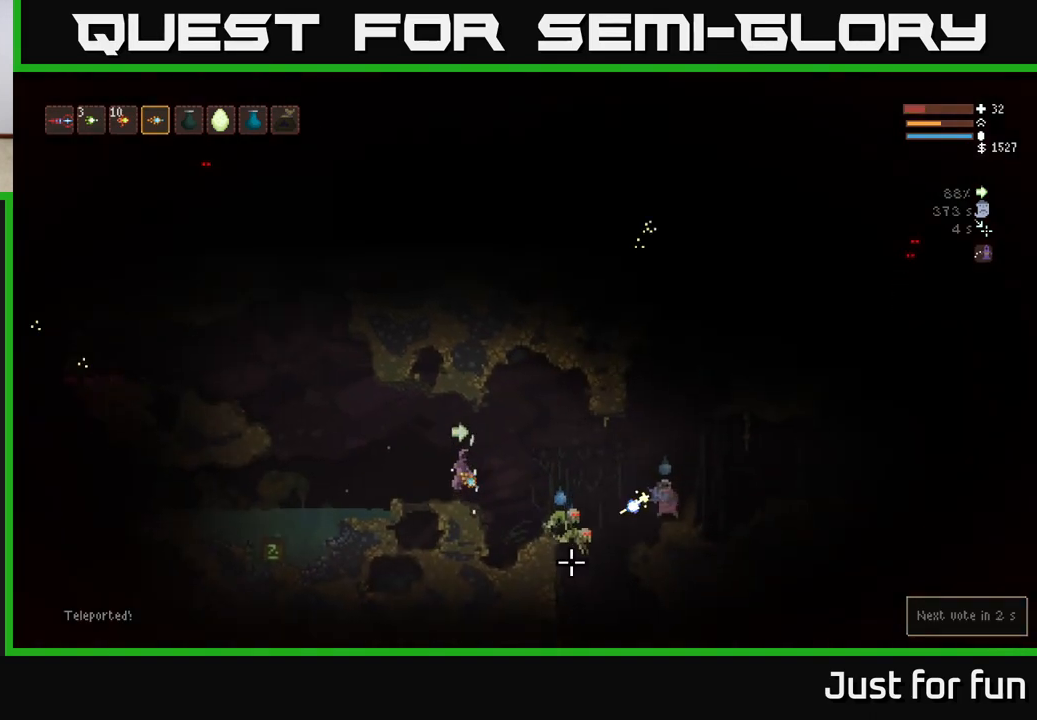
{"buttons": ["R2"], "left_stick": "left", "right_stick": "right"}